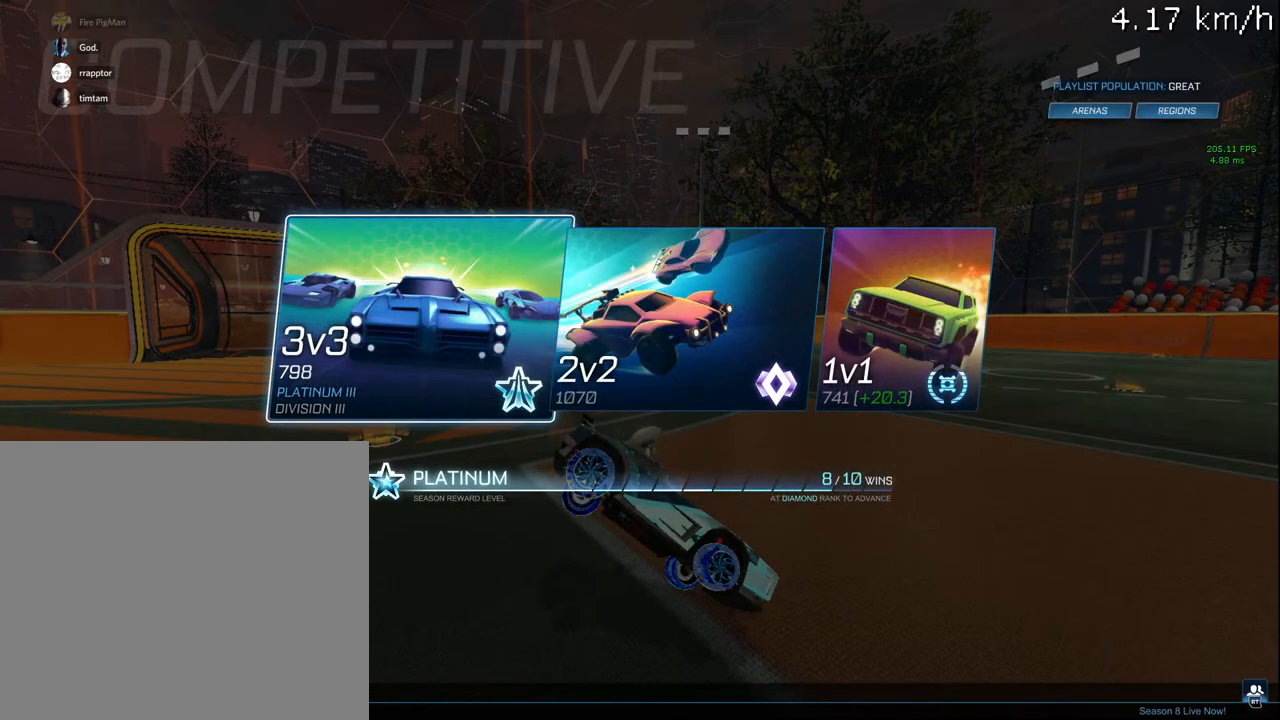
Gameplay with a controller (PlayStation layout); each line is a JSON object with the inputs held at the frame after it. "events" lists button and stick changes between this image and that frame as [ms after this image, input, new state], when the widget could be followed in between.
{"buttons": ["CIRCLE"], "left_stick": "center", "right_stick": "center", "events": [[100, "left_stick", "center"], [217, "left_stick", "left"], [333, "left_stick", "center"], [467, "CIRCLE", "down"]]}
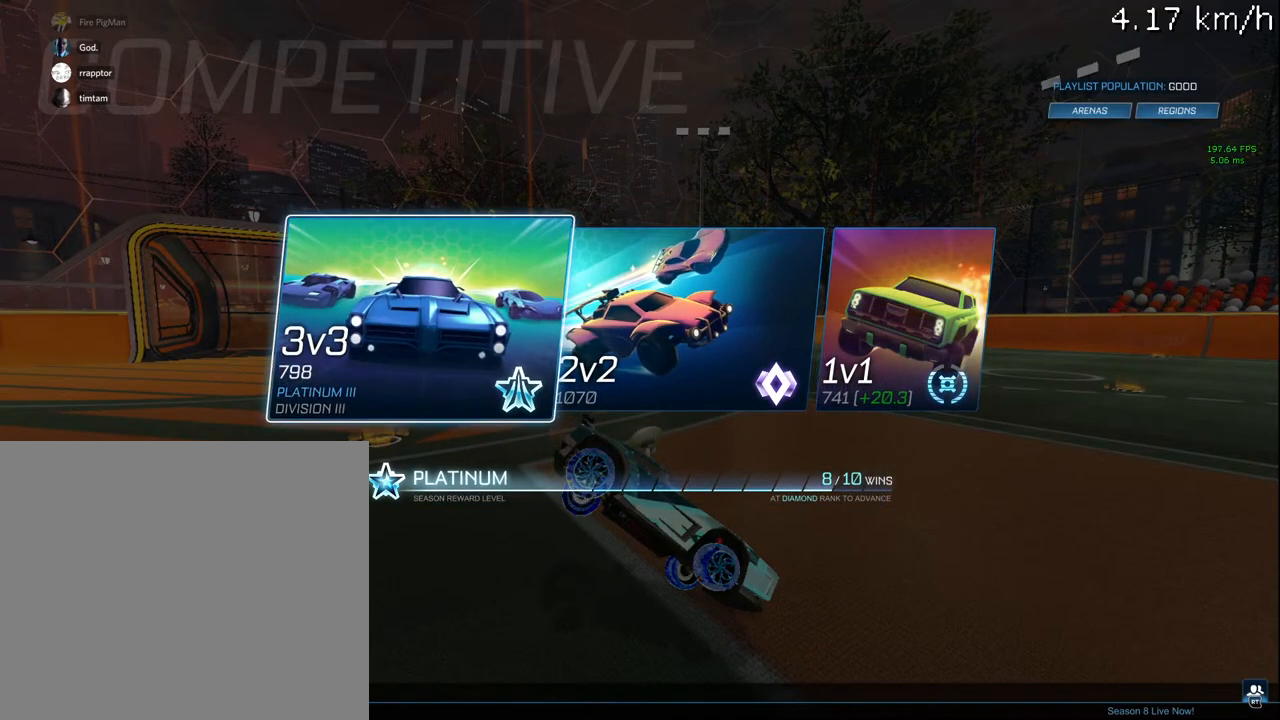
{"buttons": [], "left_stick": "center", "right_stick": "center", "events": [[33, "CIRCLE", "up"], [133, "CIRCLE", "down"], [200, "CIRCLE", "up"]]}
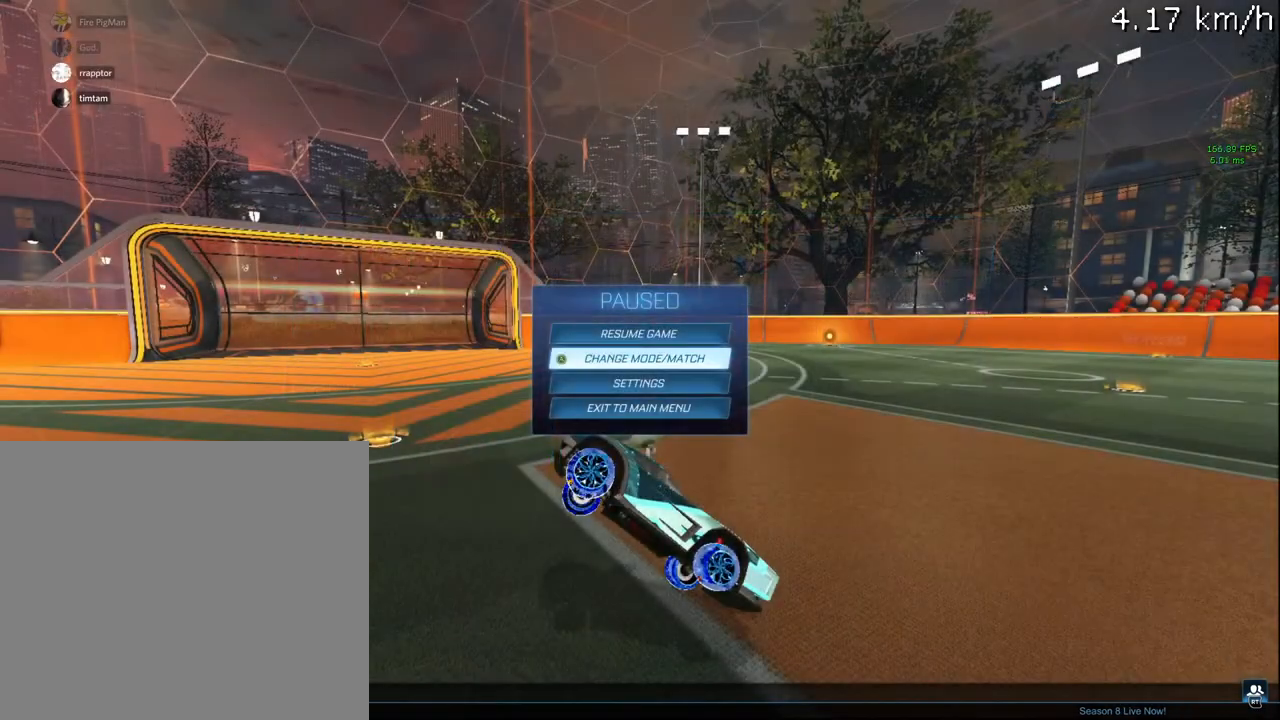
{"buttons": [], "left_stick": "center", "right_stick": "center", "events": [[67, "L2", "down"], [250, "CIRCLE", "down"], [267, "L2", "up"], [483, "CIRCLE", "up"]]}
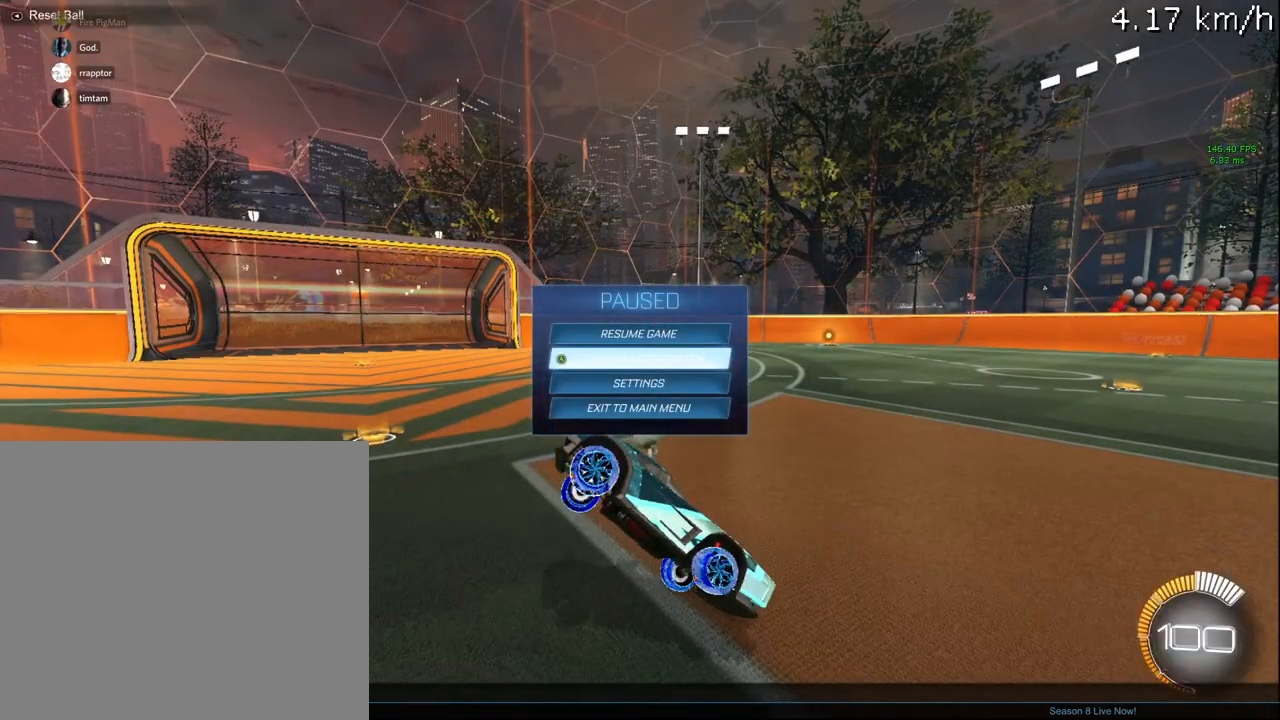
{"buttons": ["L2"], "left_stick": "left", "right_stick": "center", "events": [[267, "L2", "down"], [317, "left_stick", "left"]]}
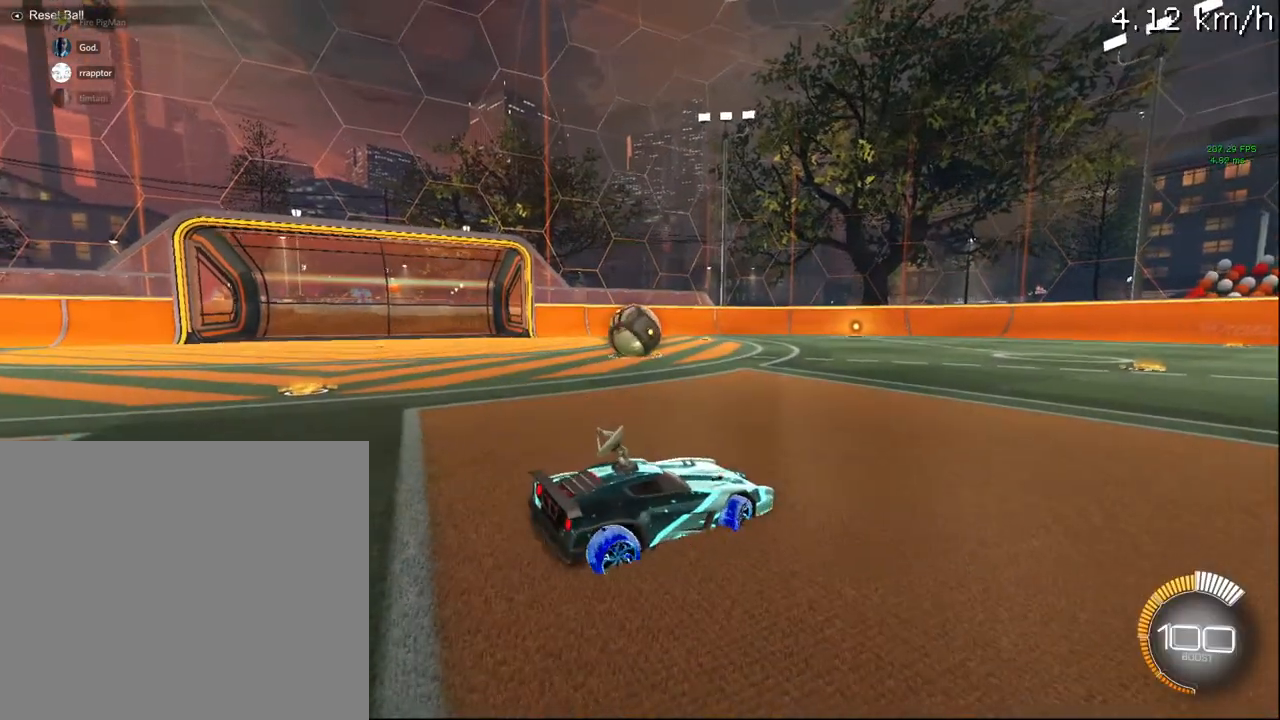
{"buttons": ["TRIANGLE", "R2"], "left_stick": "up-left", "right_stick": "center", "events": [[117, "CROSS", "down"], [150, "left_stick", "center"], [183, "CROSS", "up"], [233, "R1", "down"], [233, "left_stick", "right"], [250, "R2", "down"], [283, "L2", "up"], [317, "left_stick", "down-left"], [350, "R1", "up"], [467, "left_stick", "up-left"], [483, "TRIANGLE", "down"]]}
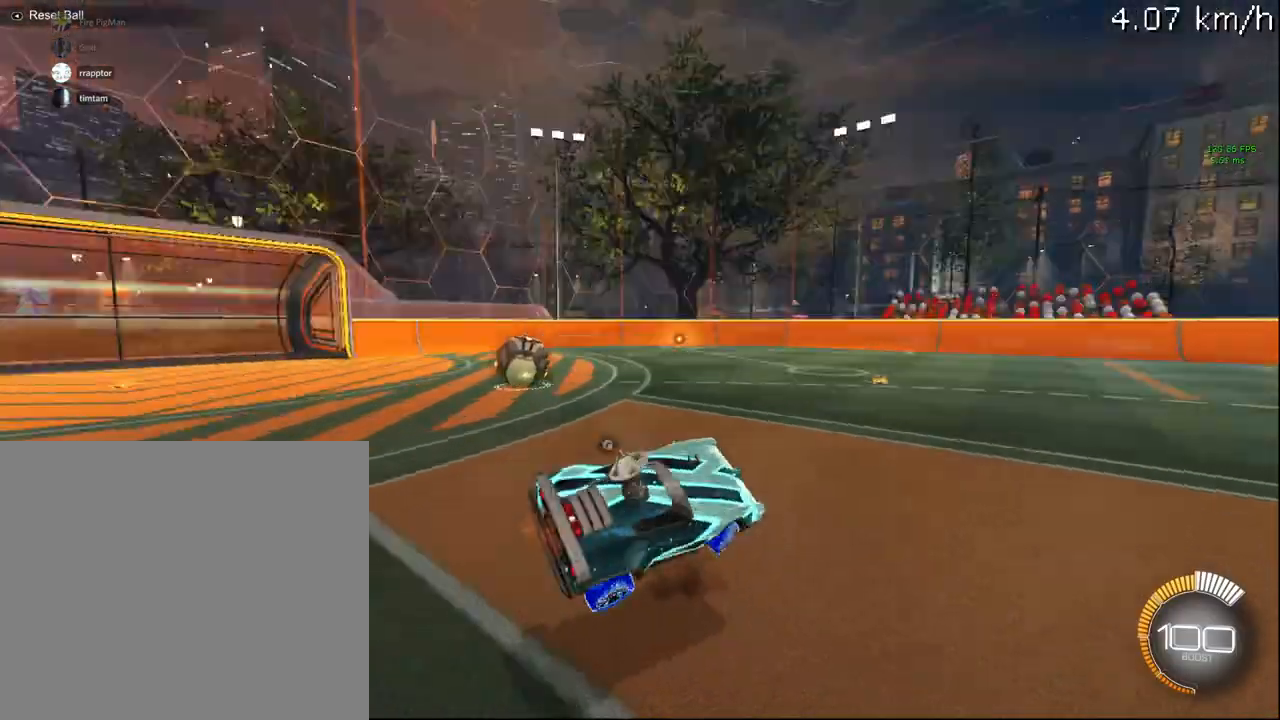
{"buttons": ["R2"], "left_stick": "center", "right_stick": "center", "events": [[33, "left_stick", "up-right"], [100, "TRIANGLE", "up"], [150, "left_stick", "down-right"], [233, "left_stick", "center"]]}
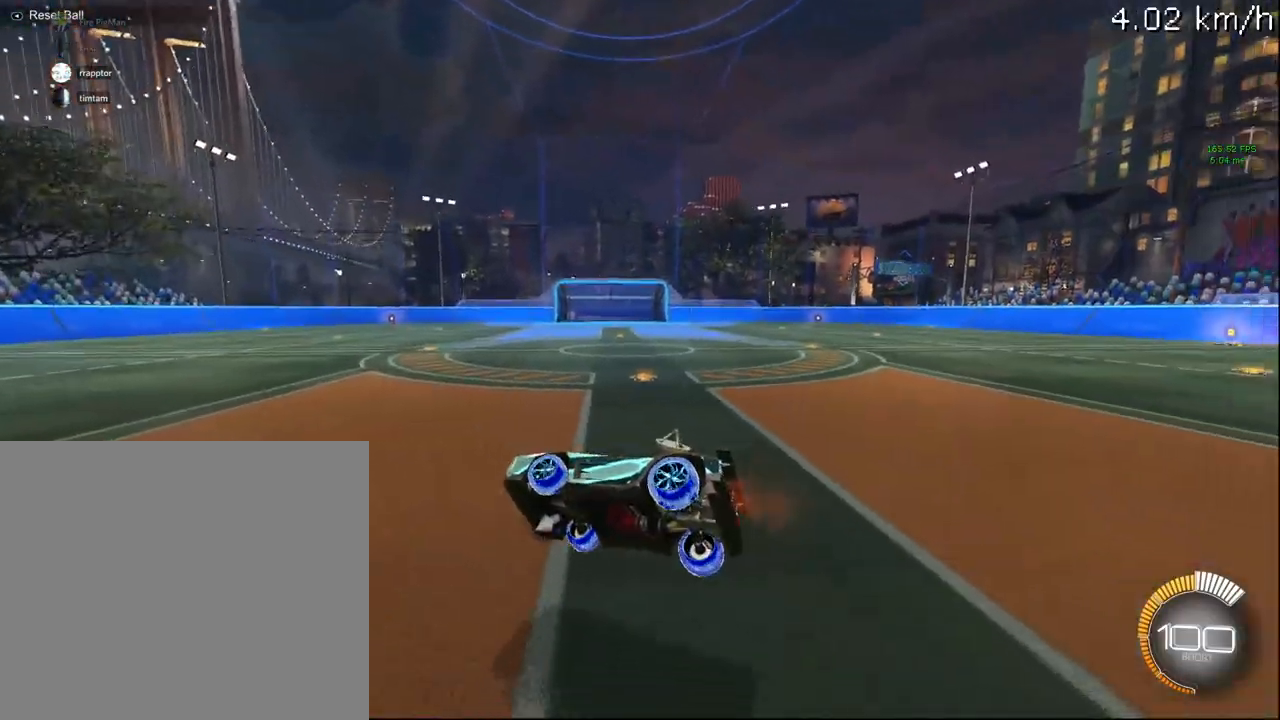
{"buttons": ["CIRCLE", "L1", "R2"], "left_stick": "left", "right_stick": "center", "events": [[83, "L1", "down"], [83, "left_stick", "left"], [150, "CIRCLE", "down"], [217, "CROSS", "down"], [350, "CROSS", "up"]]}
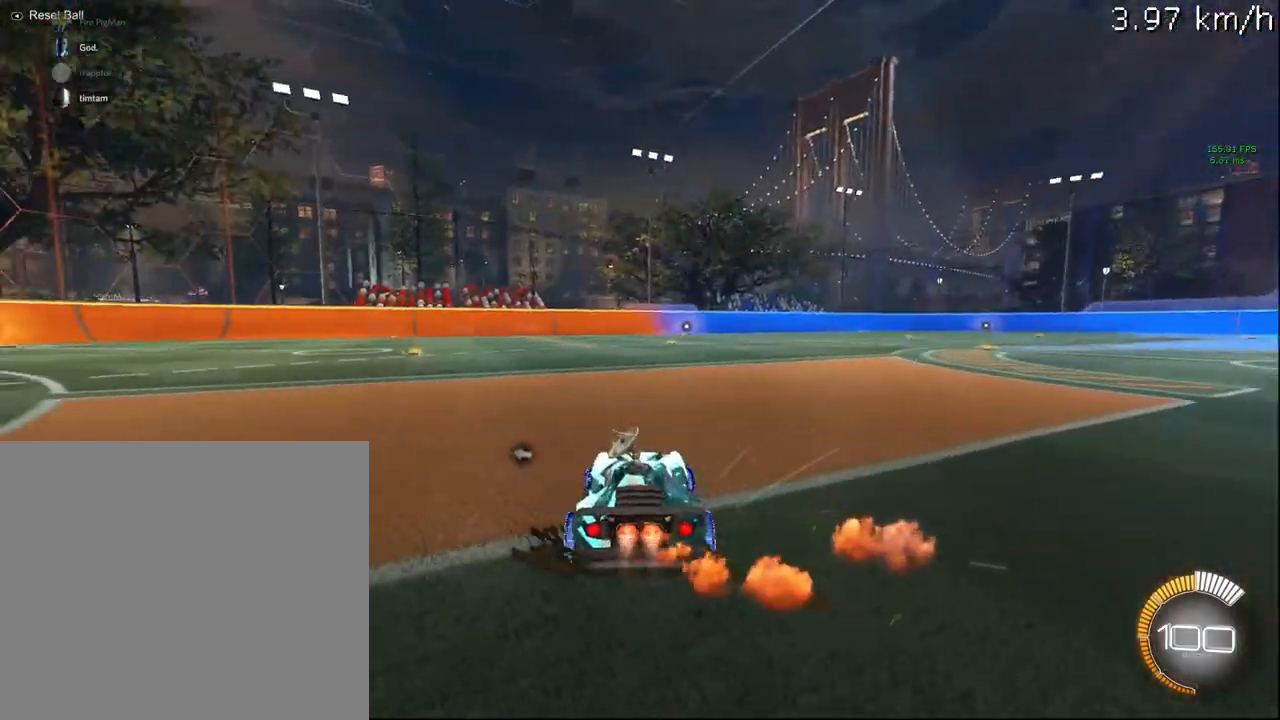
{"buttons": ["R2"], "left_stick": "center", "right_stick": "center", "events": [[117, "L1", "up"], [150, "left_stick", "center"], [233, "left_stick", "up-right"], [417, "left_stick", "center"], [500, "CIRCLE", "up"]]}
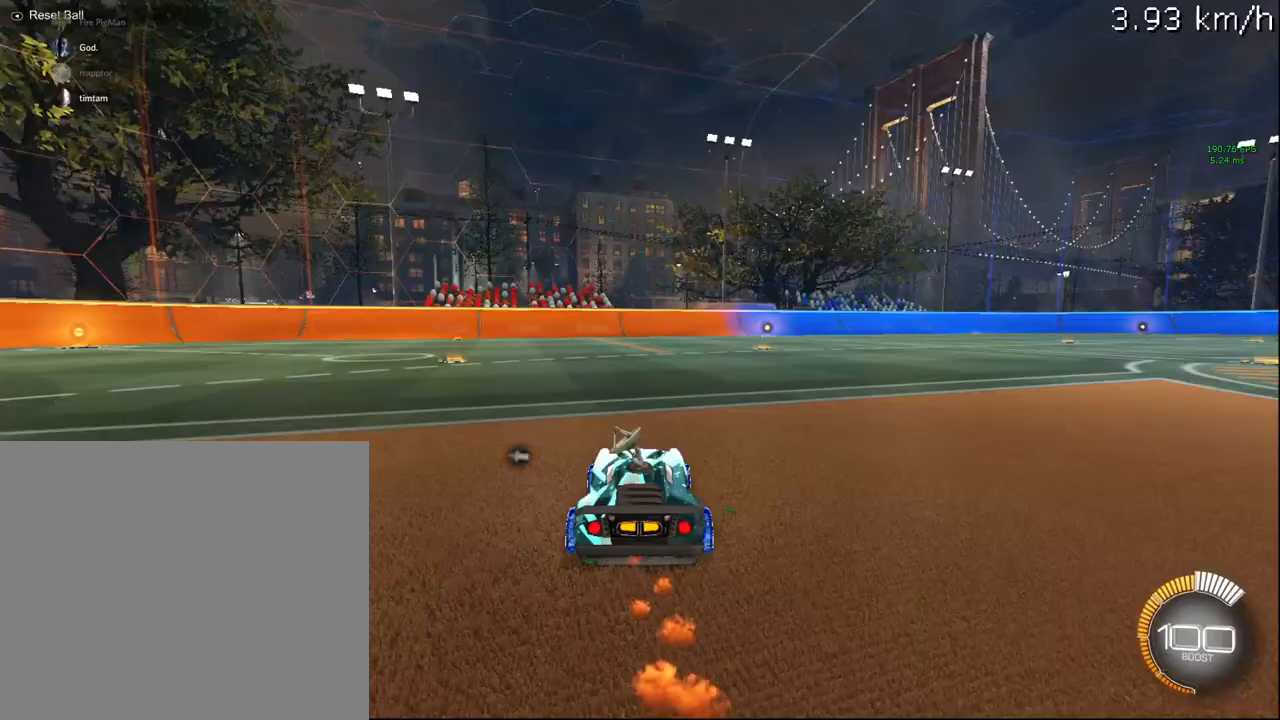
{"buttons": [], "left_stick": "center", "right_stick": "center", "events": [[83, "DPAD_UP", "down"], [83, "R2", "up"], [217, "DPAD_UP", "up"]]}
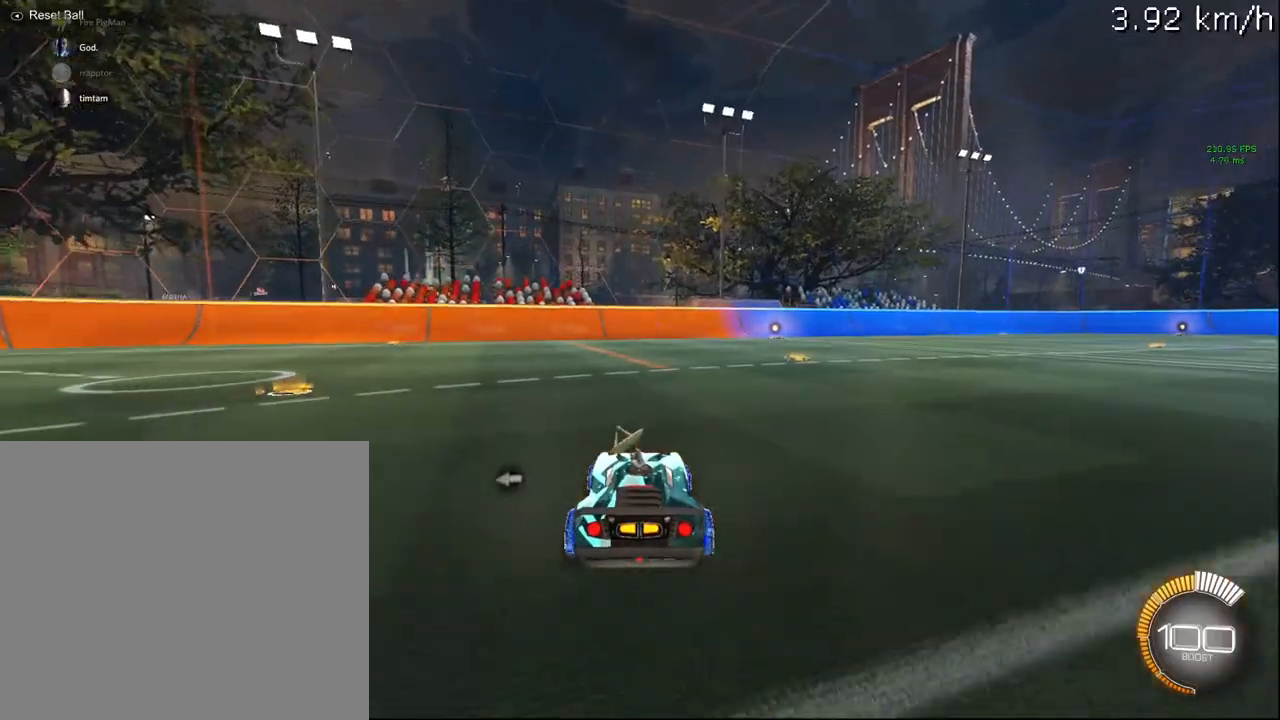
{"buttons": ["SELECT"], "left_stick": "center", "right_stick": "center", "events": [[217, "DPAD_UP", "down"], [350, "DPAD_UP", "up"], [467, "SELECT", "down"]]}
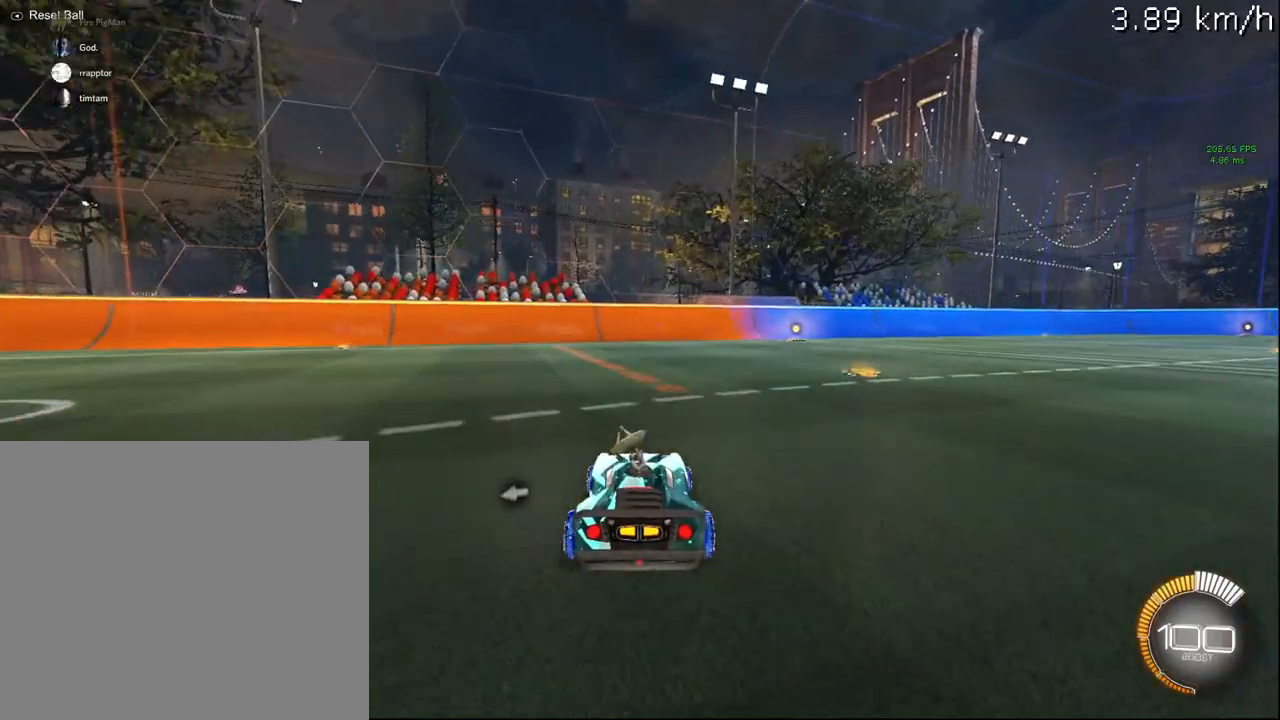
{"buttons": [], "left_stick": "center", "right_stick": "center", "events": [[133, "SELECT", "up"], [367, "TRIANGLE", "down"], [467, "TRIANGLE", "up"]]}
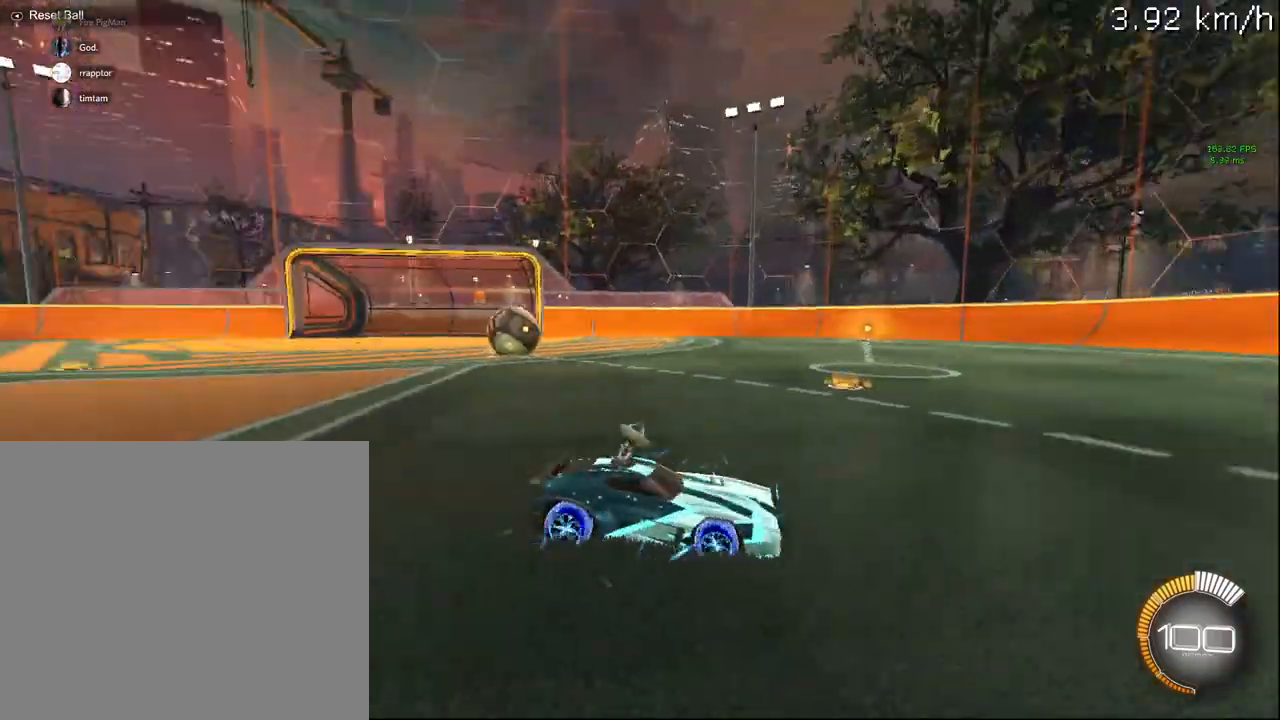
{"buttons": ["R1"], "left_stick": "center", "right_stick": "center", "events": [[200, "CROSS", "down"], [283, "CROSS", "up"], [433, "R1", "down"]]}
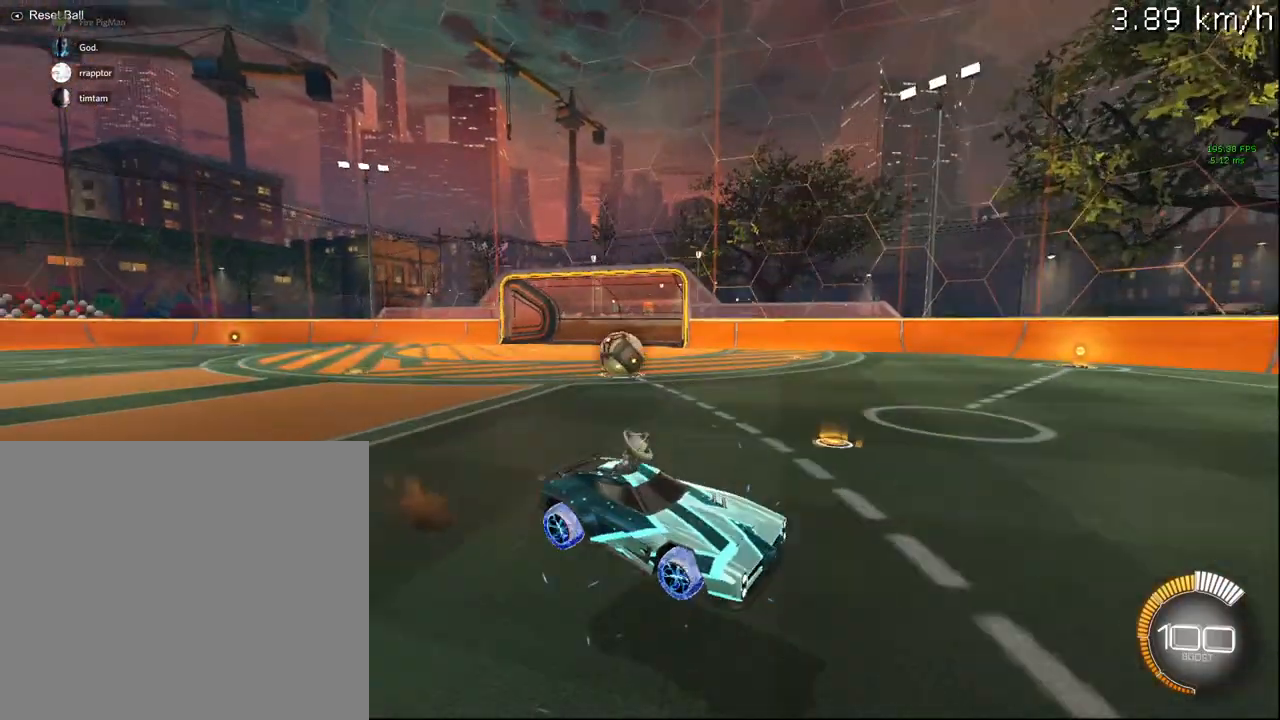
{"buttons": [], "left_stick": "center", "right_stick": "center", "events": [[50, "R1", "up"], [200, "DPAD_RIGHT", "down"], [350, "DPAD_RIGHT", "up"]]}
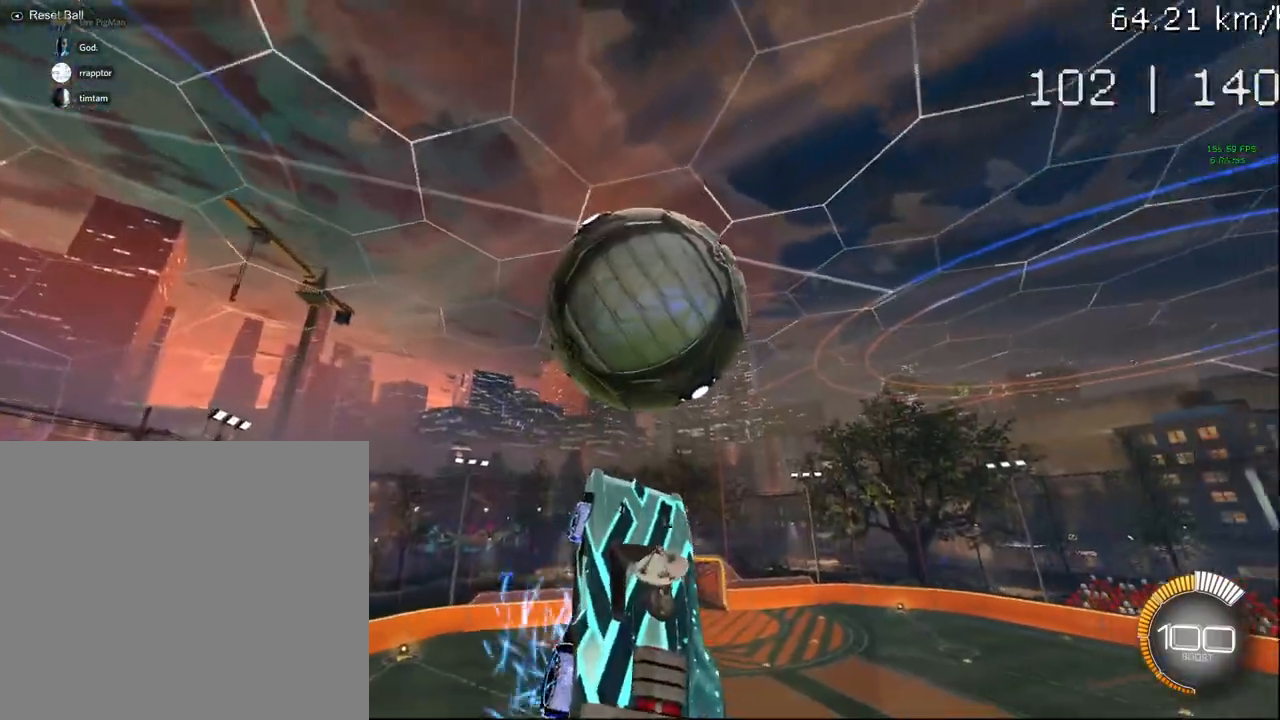
{"buttons": ["CIRCLE", "R1", "R2"], "left_stick": "up", "right_stick": "center", "events": [[267, "CIRCLE", "down"], [283, "R1", "down"], [283, "R2", "down"], [400, "left_stick", "up"]]}
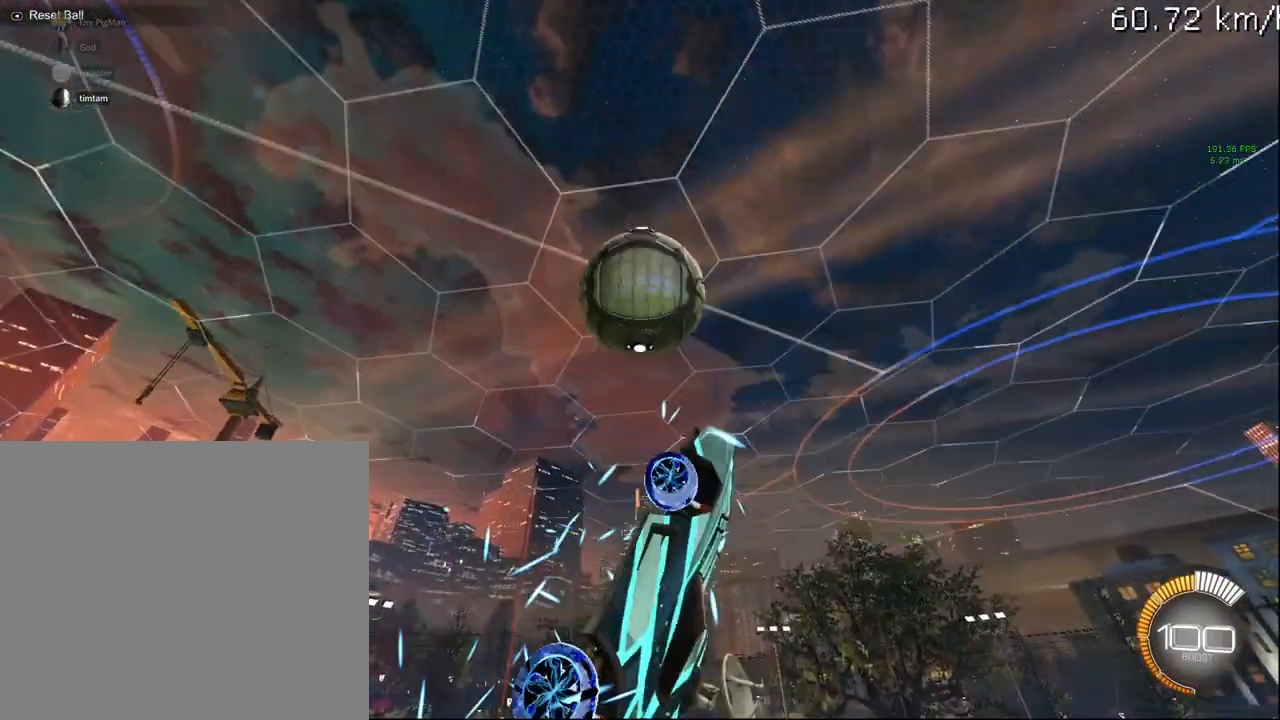
{"buttons": ["SELECT"], "left_stick": "center", "right_stick": "center", "events": [[133, "left_stick", "right"], [167, "CIRCLE", "up"], [200, "left_stick", "down-right"], [283, "R1", "up"], [317, "left_stick", "center"], [417, "R2", "up"], [483, "SELECT", "down"]]}
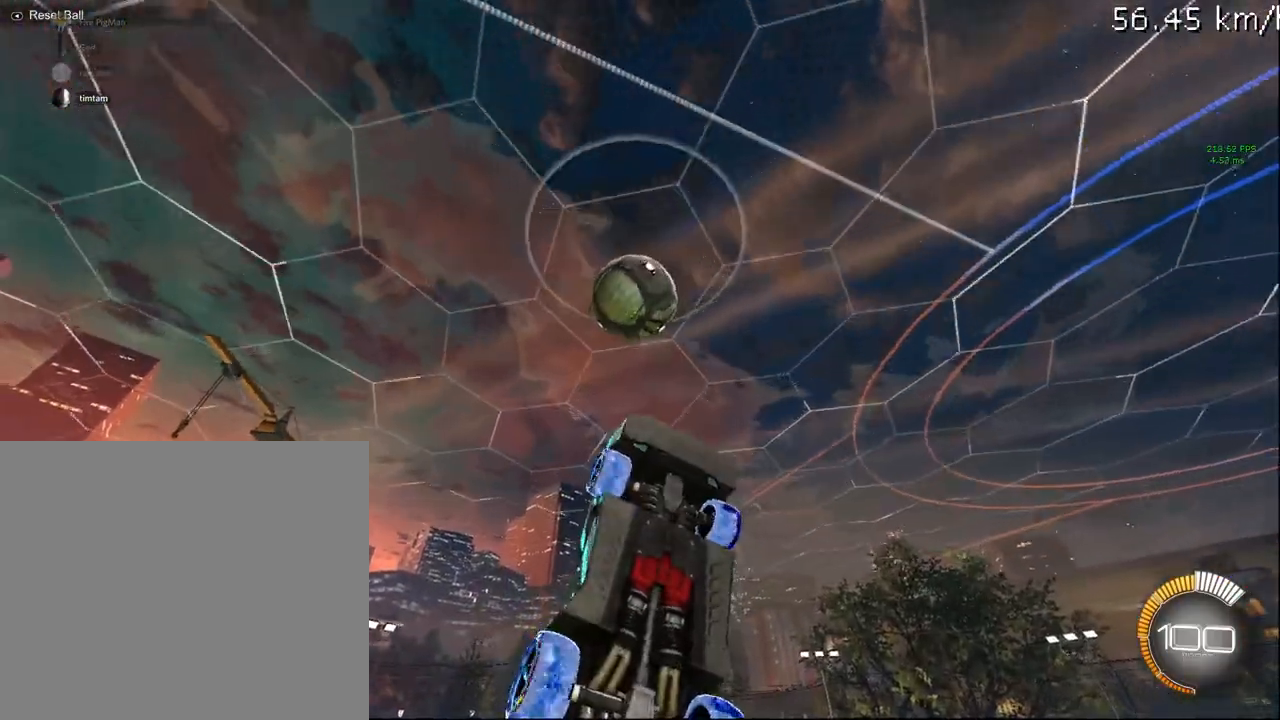
{"buttons": [], "left_stick": "center", "right_stick": "center", "events": [[117, "SELECT", "up"], [283, "DPAD_LEFT", "down"], [400, "DPAD_LEFT", "up"]]}
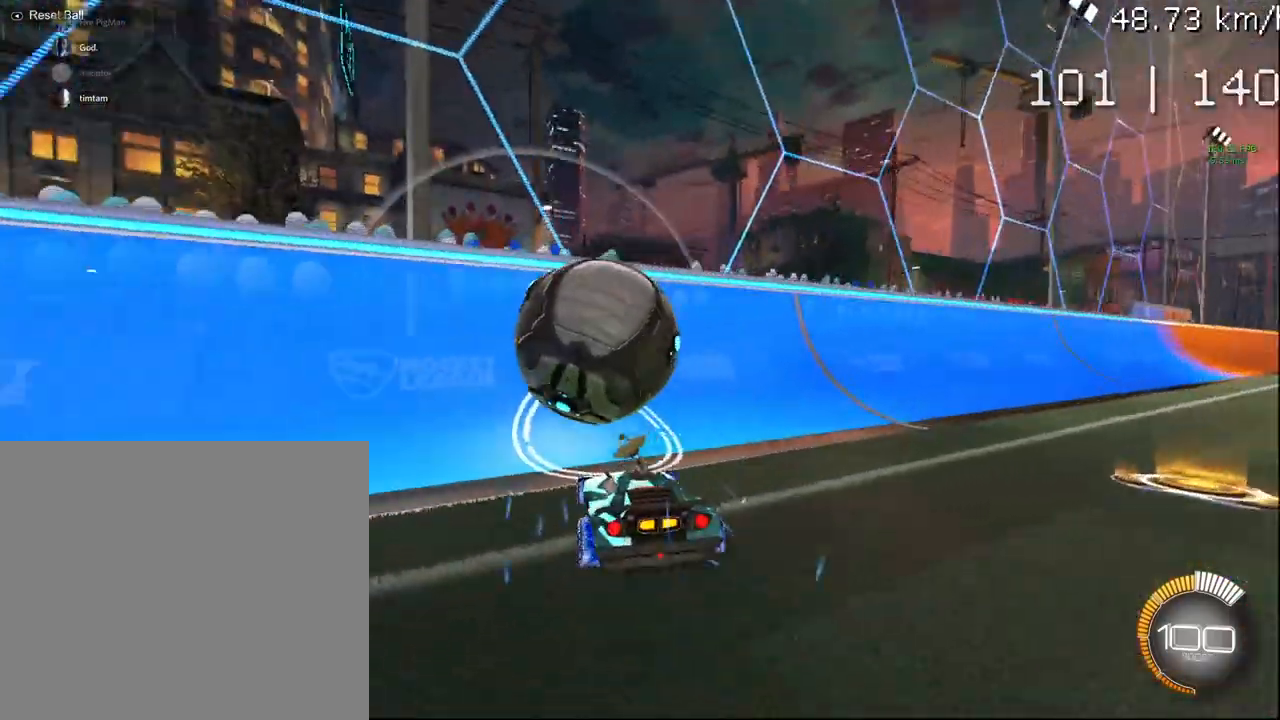
{"buttons": ["CIRCLE", "R2"], "left_stick": "center", "right_stick": "center", "events": [[267, "CIRCLE", "down"], [283, "R2", "down"]]}
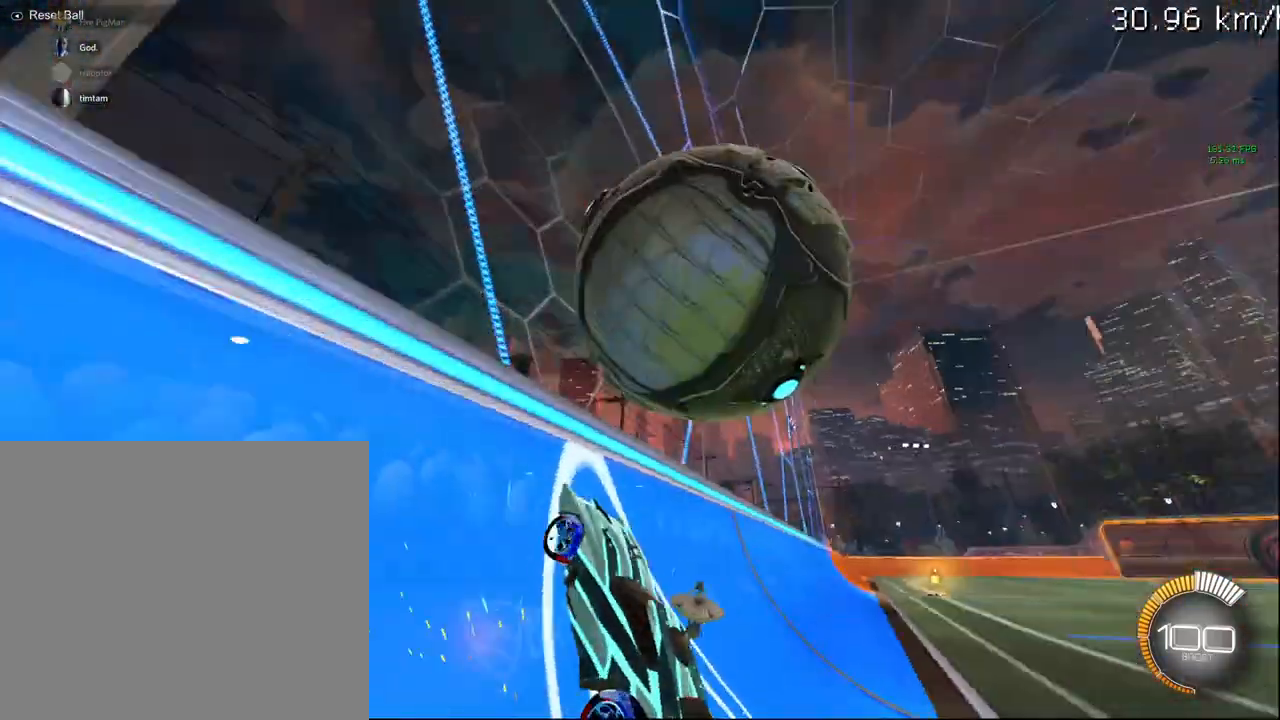
{"buttons": ["CIRCLE", "R1", "R2"], "left_stick": "center", "right_stick": "center", "events": [[83, "CIRCLE", "up"], [117, "L2", "down"], [167, "CROSS", "down"], [200, "R1", "down"], [250, "L2", "up"], [283, "CROSS", "up"], [300, "left_stick", "down"], [433, "CIRCLE", "down"], [500, "left_stick", "center"]]}
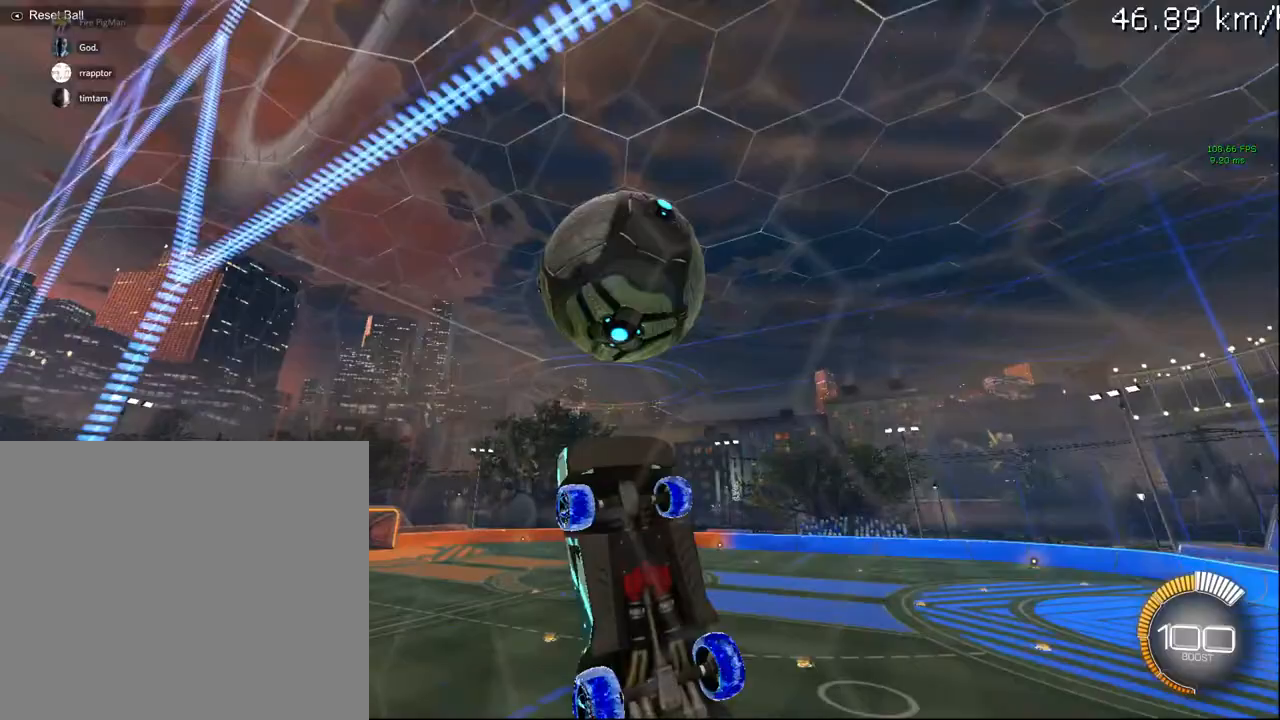
{"buttons": ["CIRCLE", "R1", "R2"], "left_stick": "center", "right_stick": "center", "events": [[167, "left_stick", "left"], [233, "left_stick", "up"], [417, "left_stick", "center"]]}
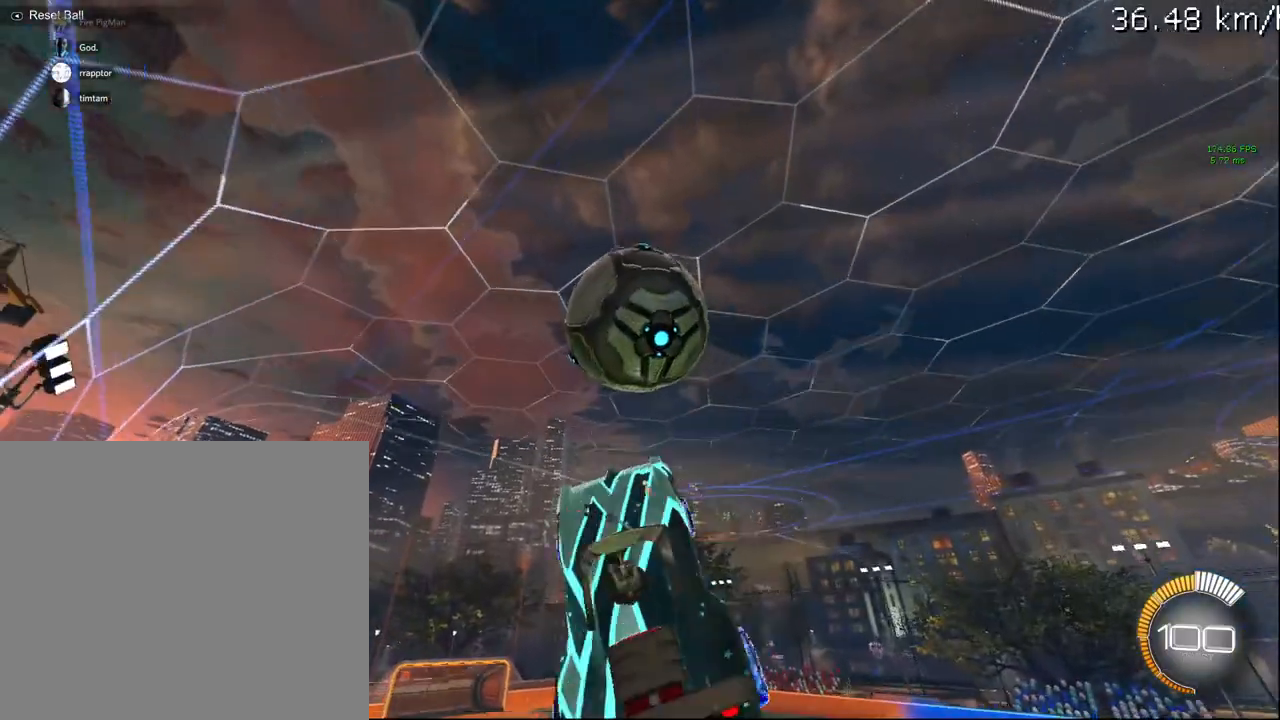
{"buttons": ["CIRCLE", "R2"], "left_stick": "center", "right_stick": "center", "events": [[50, "left_stick", "down-right"], [183, "CIRCLE", "up"], [267, "R1", "up"], [300, "CIRCLE", "down"], [483, "left_stick", "center"]]}
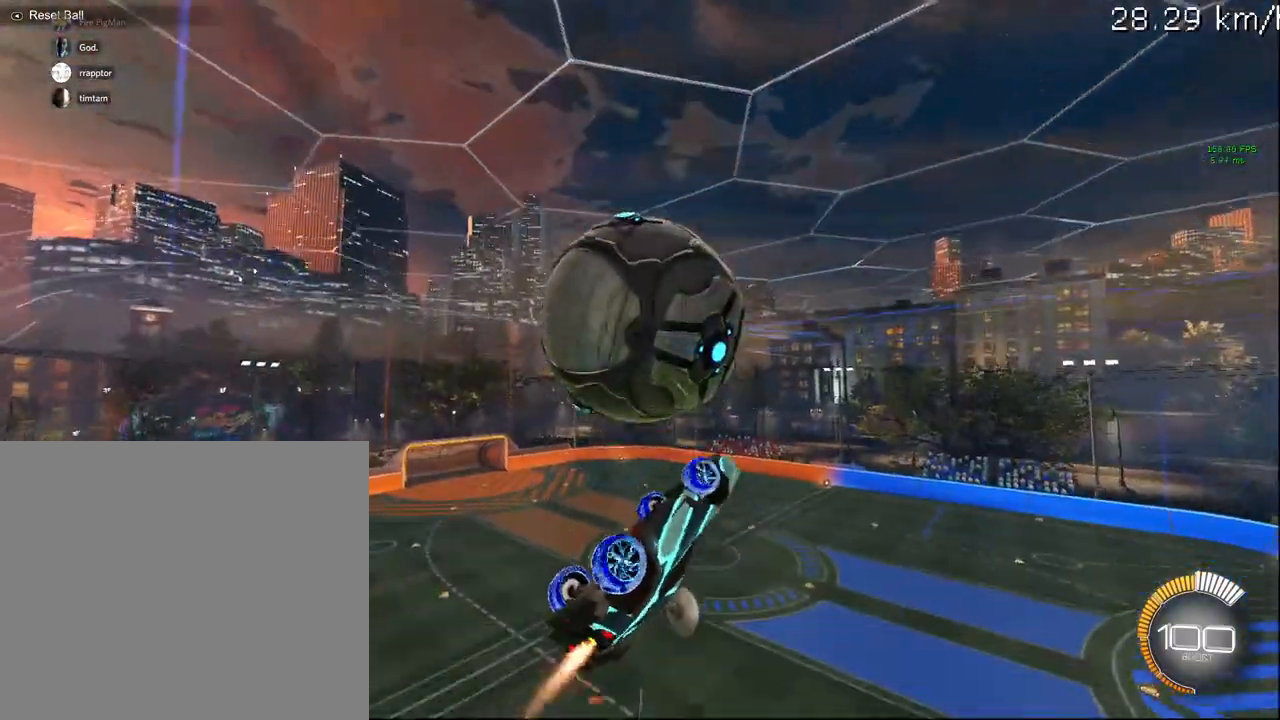
{"buttons": ["L1"], "left_stick": "up-left", "right_stick": "center", "events": [[33, "CIRCLE", "up"], [183, "R2", "up"], [200, "L1", "down"], [200, "left_stick", "up-left"]]}
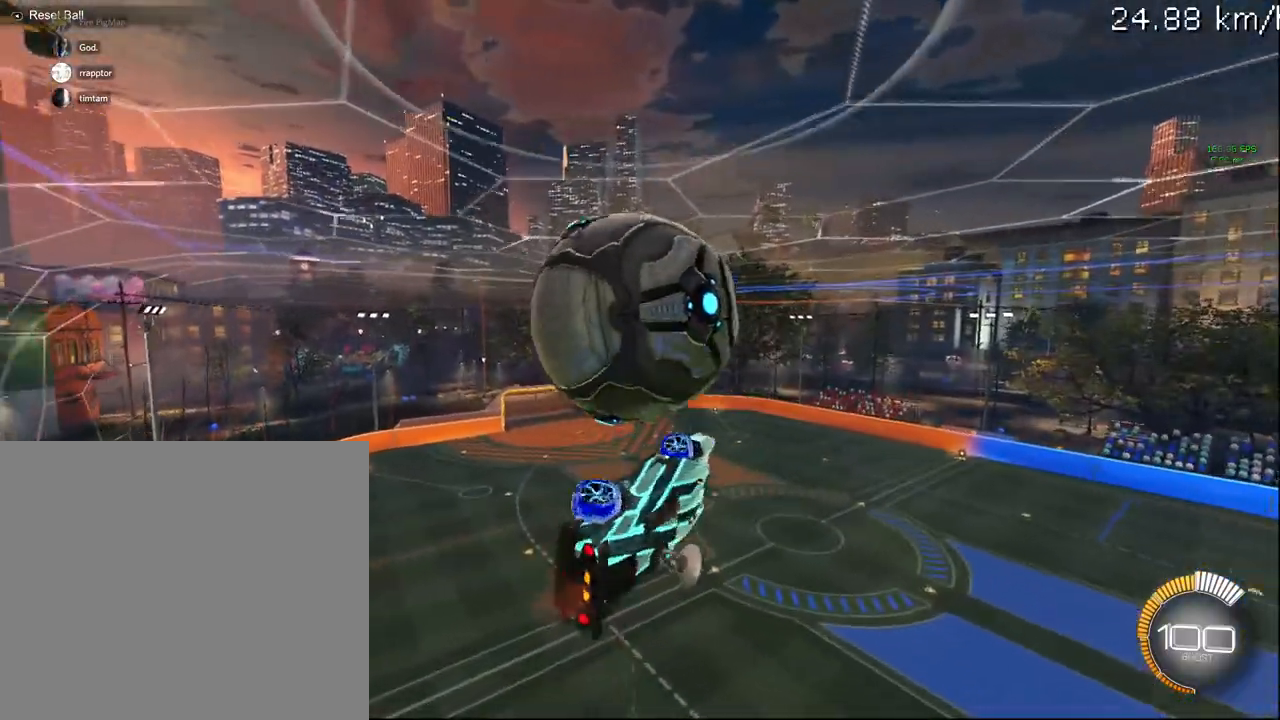
{"buttons": ["CIRCLE", "L1", "R2", "L3"], "left_stick": "up-left", "right_stick": "center", "events": [[67, "left_stick", "up-right"], [267, "CROSS", "down"], [317, "R2", "down"], [367, "CROSS", "up"], [417, "L3", "down"], [433, "CIRCLE", "down"], [450, "left_stick", "up-left"]]}
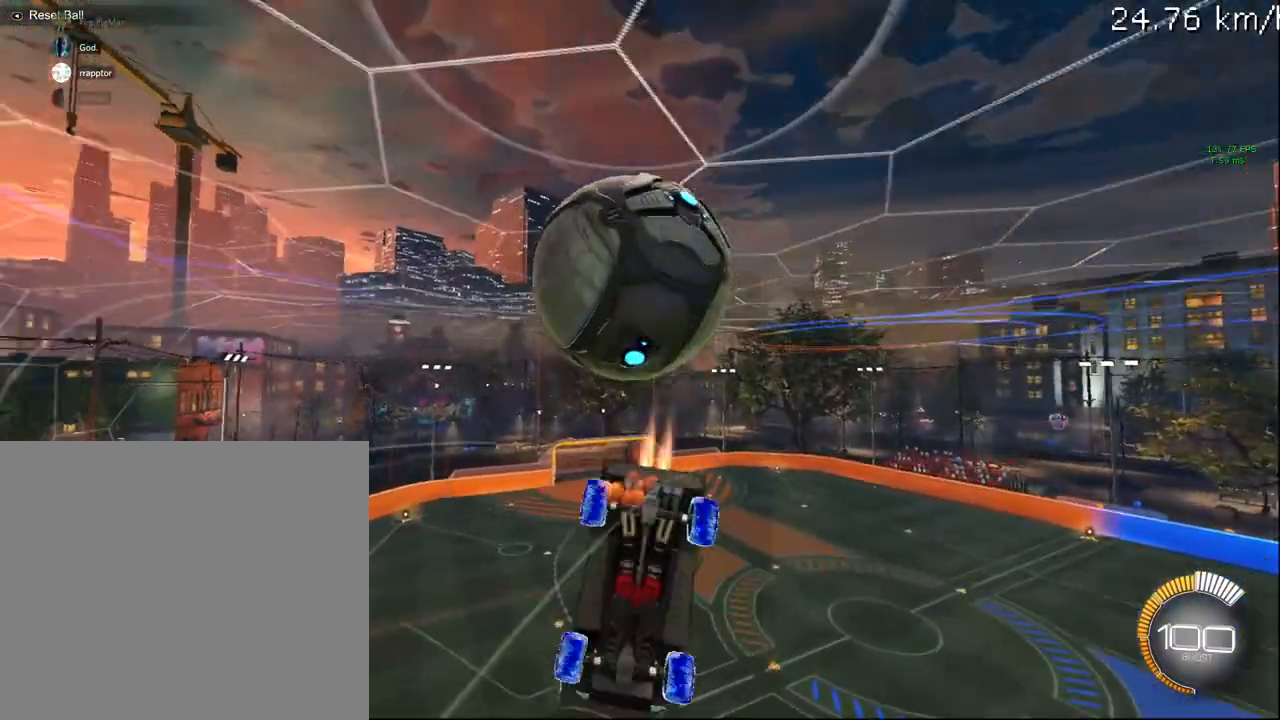
{"buttons": ["R2"], "left_stick": "left", "right_stick": "center", "events": [[33, "L3", "up"], [83, "CIRCLE", "up"], [433, "left_stick", "left"], [467, "L1", "up"]]}
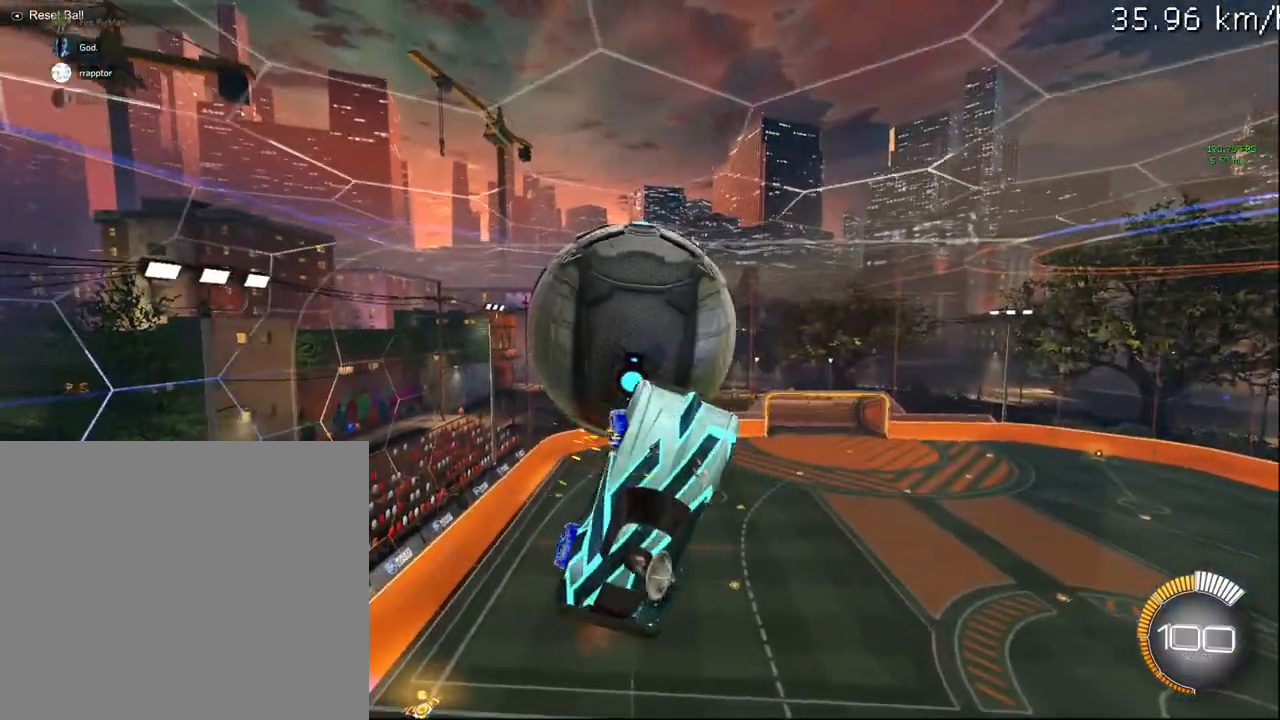
{"buttons": ["R1", "R2"], "left_stick": "down-left", "right_stick": "center", "events": [[50, "R1", "down"], [167, "left_stick", "up"], [283, "left_stick", "right"], [333, "CIRCLE", "down"], [383, "left_stick", "down"], [417, "CIRCLE", "up"], [467, "left_stick", "down-left"]]}